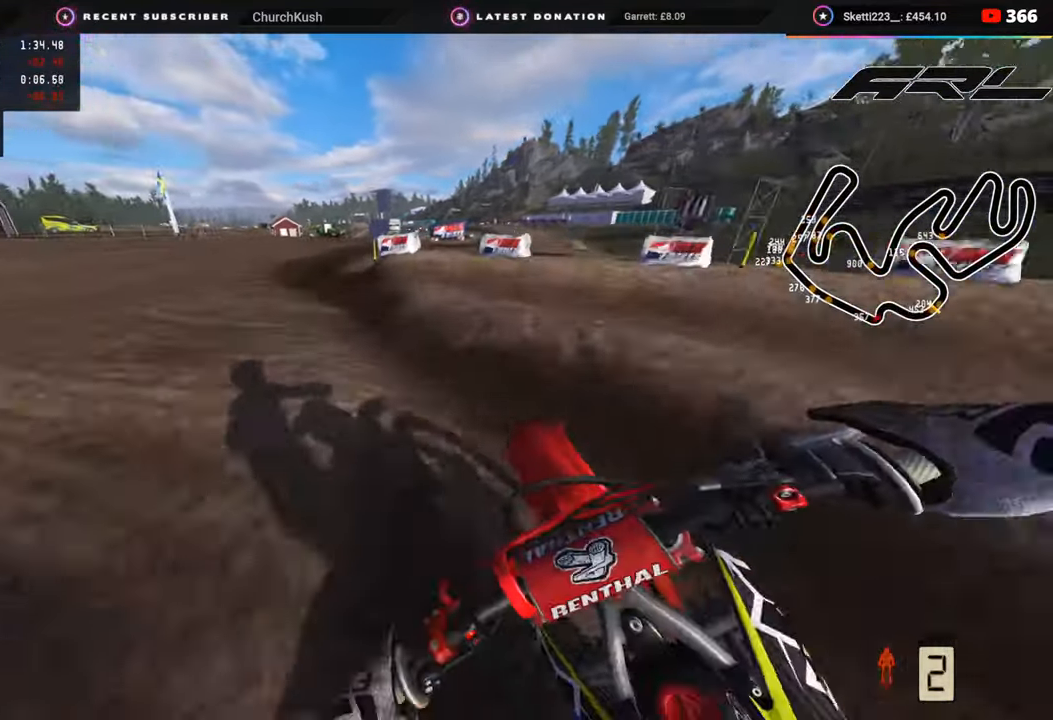
Gameplay with a controller (PlayStation layout); each line is a JSON object with the inputs held at the frame after it. "events" lists button and stick changes between this image and that frame as [ms after this image, input, new state], when the widget could be followed in between.
{"buttons": ["R2"], "left_stick": "center", "right_stick": "down-right", "events": [[50, "R2", "down"], [150, "R2", "up"], [333, "right_stick", "center"], [367, "left_stick", "center"], [433, "R2", "down"], [433, "right_stick", "down-right"]]}
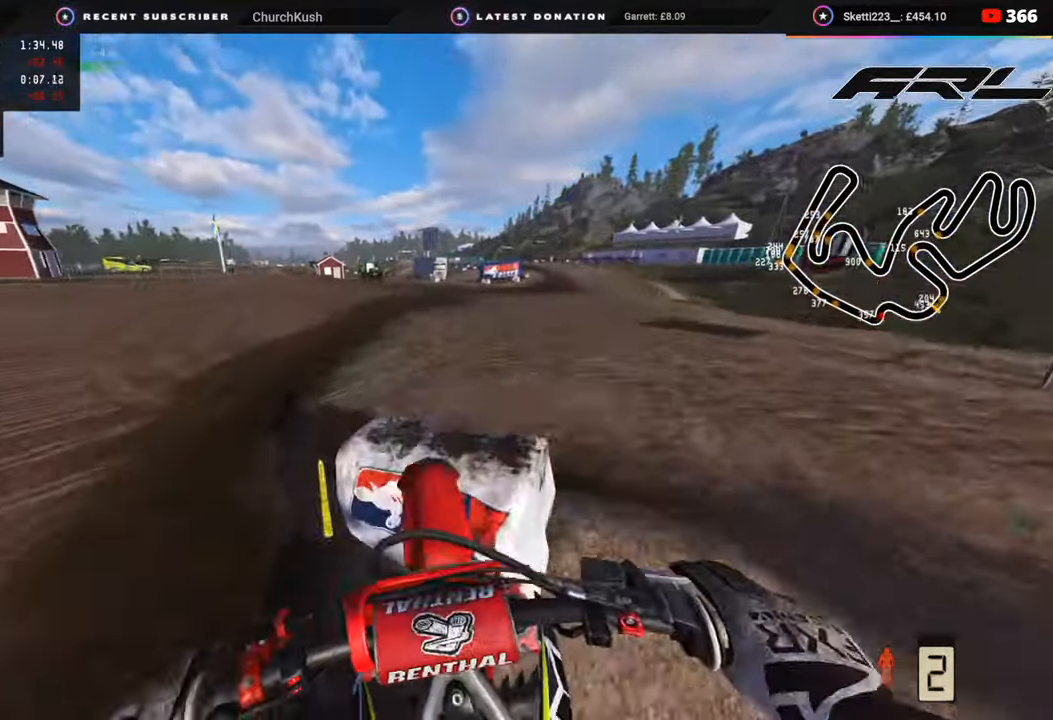
{"buttons": [], "left_stick": "left", "right_stick": "center", "events": [[17, "right_stick", "down"], [200, "R2", "up"], [283, "right_stick", "center"], [300, "left_stick", "left"]]}
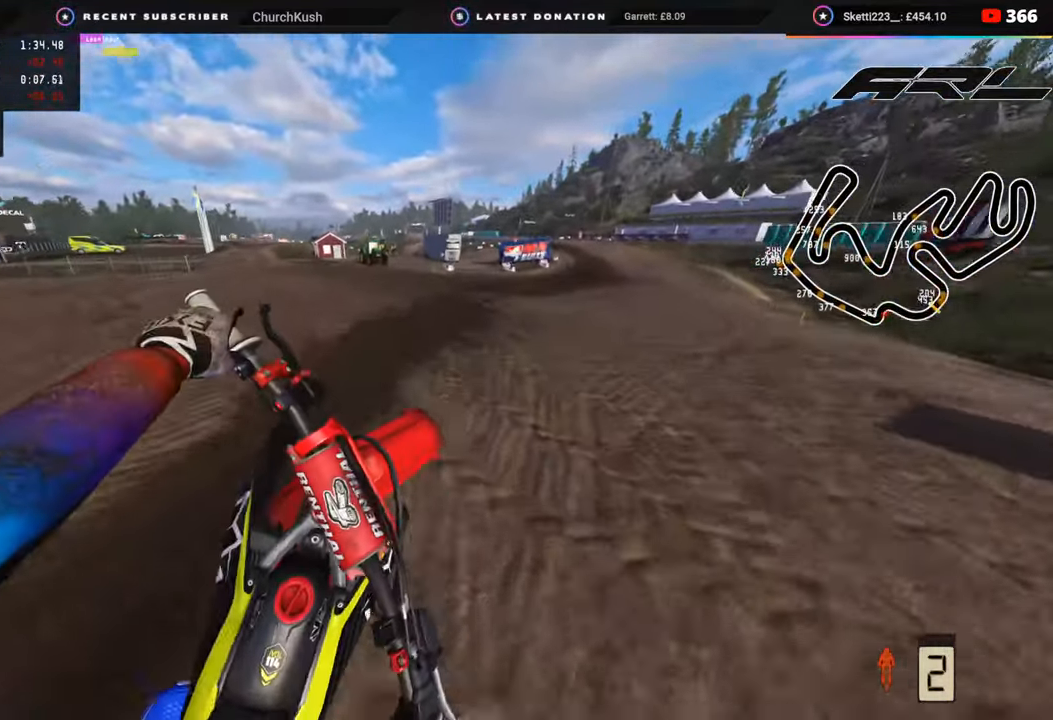
{"buttons": ["R2"], "left_stick": "up", "right_stick": "up", "events": [[100, "left_stick", "up-left"], [300, "R2", "down"], [350, "right_stick", "up"], [417, "left_stick", "up"]]}
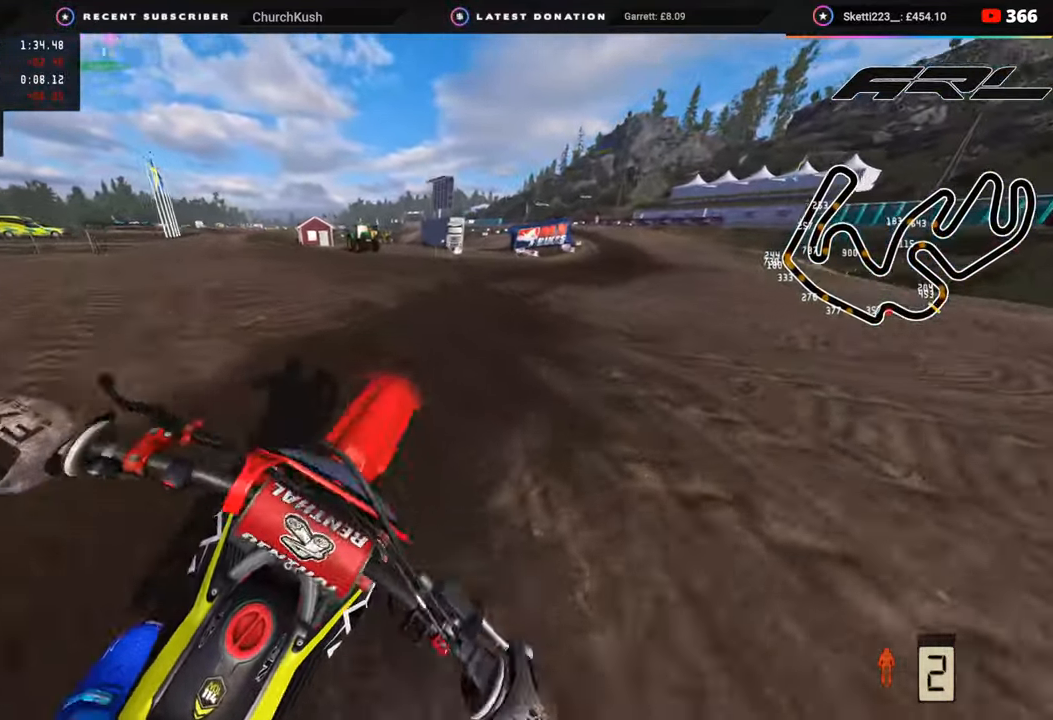
{"buttons": ["R2", "R3"], "left_stick": "up", "right_stick": "up-left", "events": [[117, "R3", "down"], [267, "right_stick", "up-left"]]}
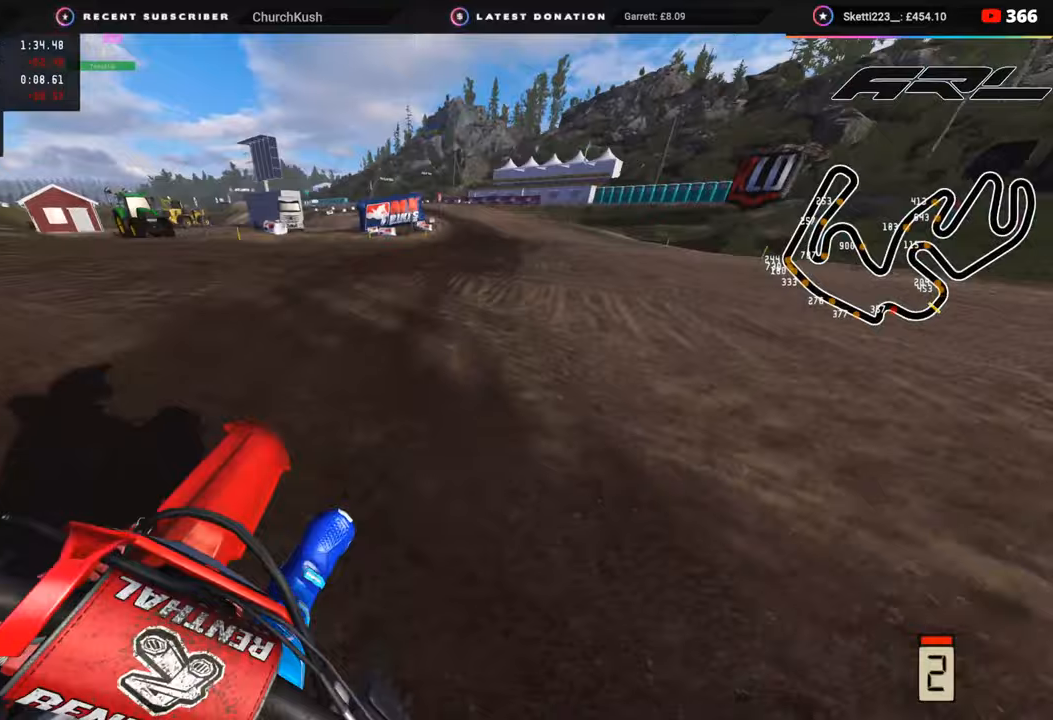
{"buttons": ["TRIANGLE", "R2", "R3"], "left_stick": "center", "right_stick": "up-left", "events": [[367, "left_stick", "center"], [467, "TRIANGLE", "down"]]}
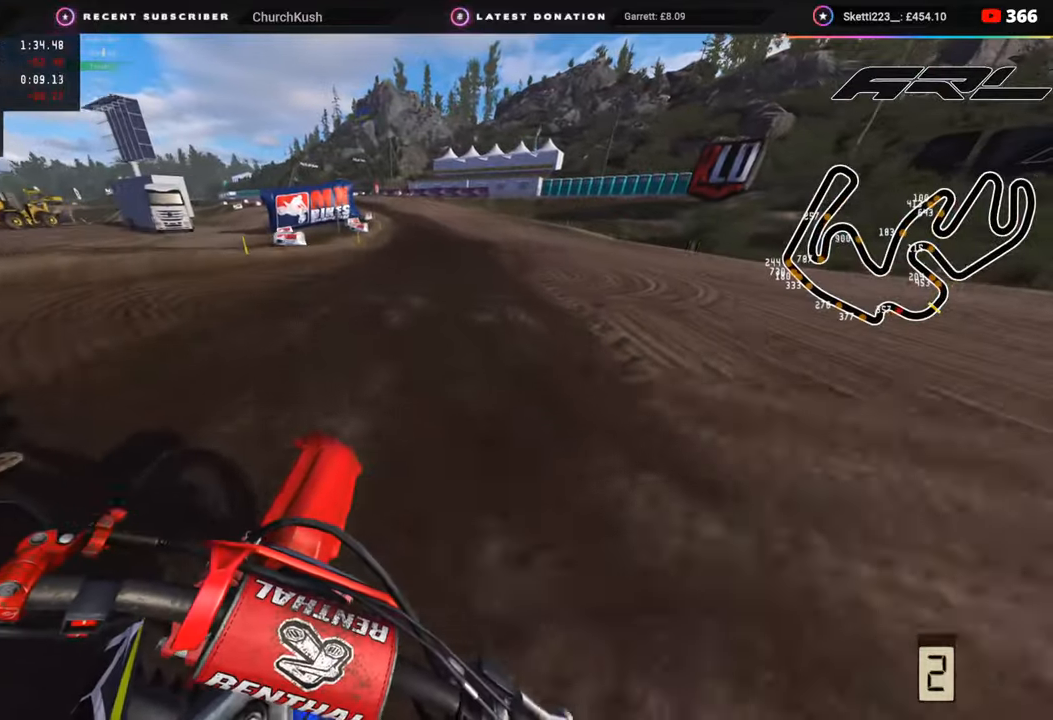
{"buttons": ["R2", "R3"], "left_stick": "down", "right_stick": "up-left", "events": [[50, "TRIANGLE", "up"], [500, "left_stick", "down"]]}
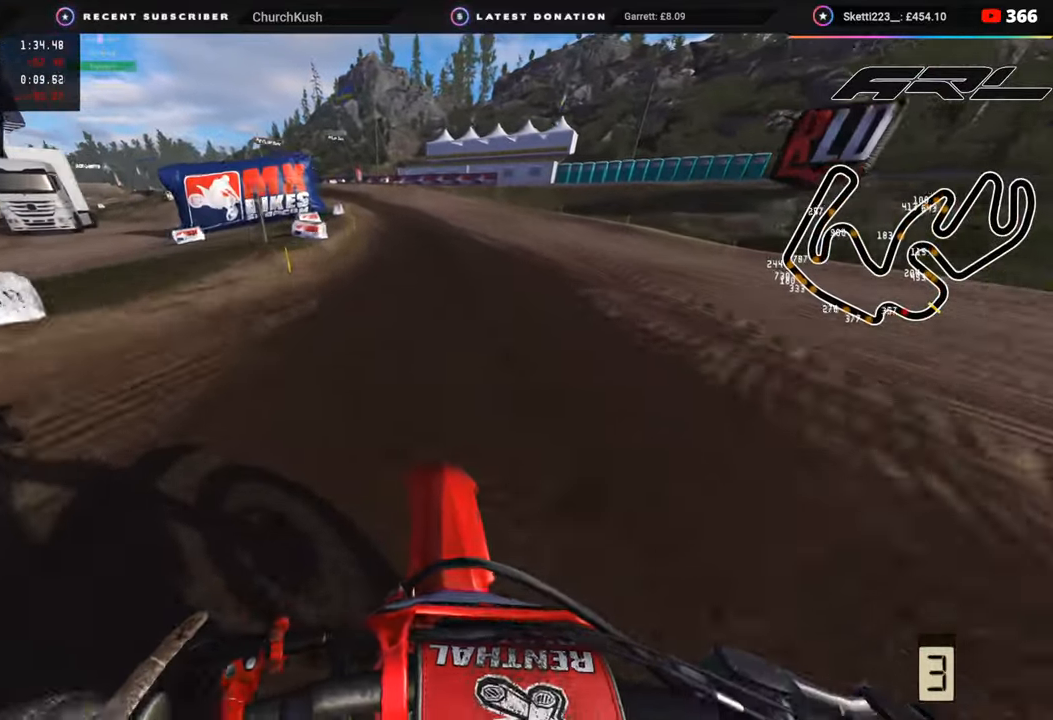
{"buttons": ["R2"], "left_stick": "down-left", "right_stick": "down-left", "events": [[100, "left_stick", "down-left"], [183, "right_stick", "left"], [217, "R3", "up"], [367, "right_stick", "down-left"]]}
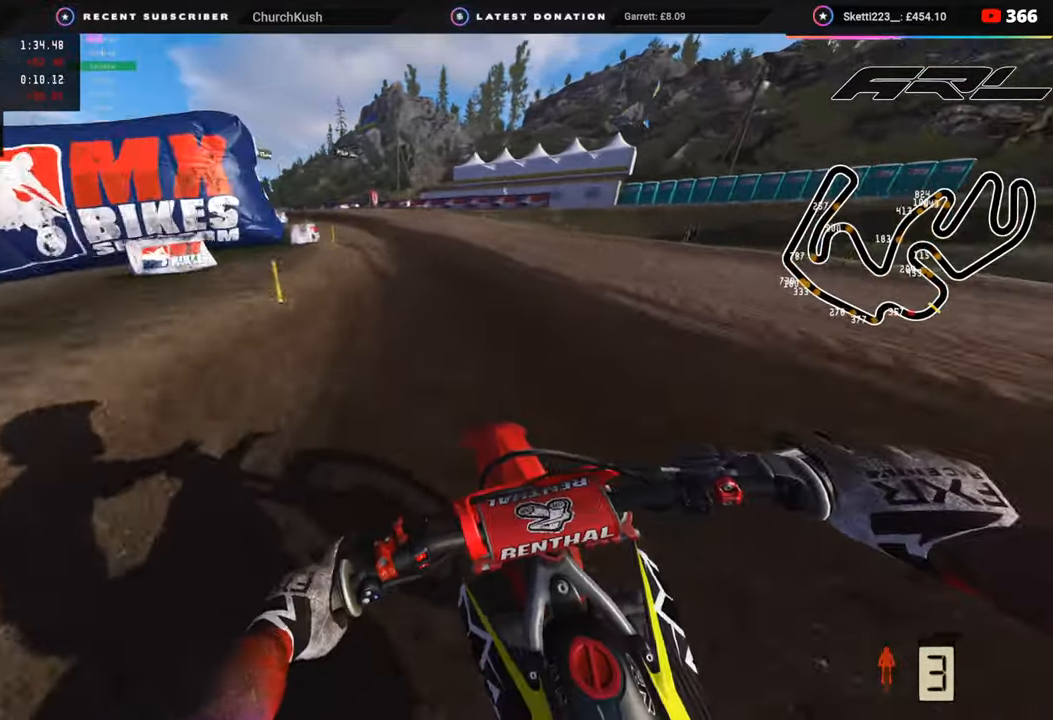
{"buttons": ["R2", "R3"], "left_stick": "down-left", "right_stick": "up-left", "events": [[183, "right_stick", "left"], [300, "R3", "down"], [300, "right_stick", "up-left"]]}
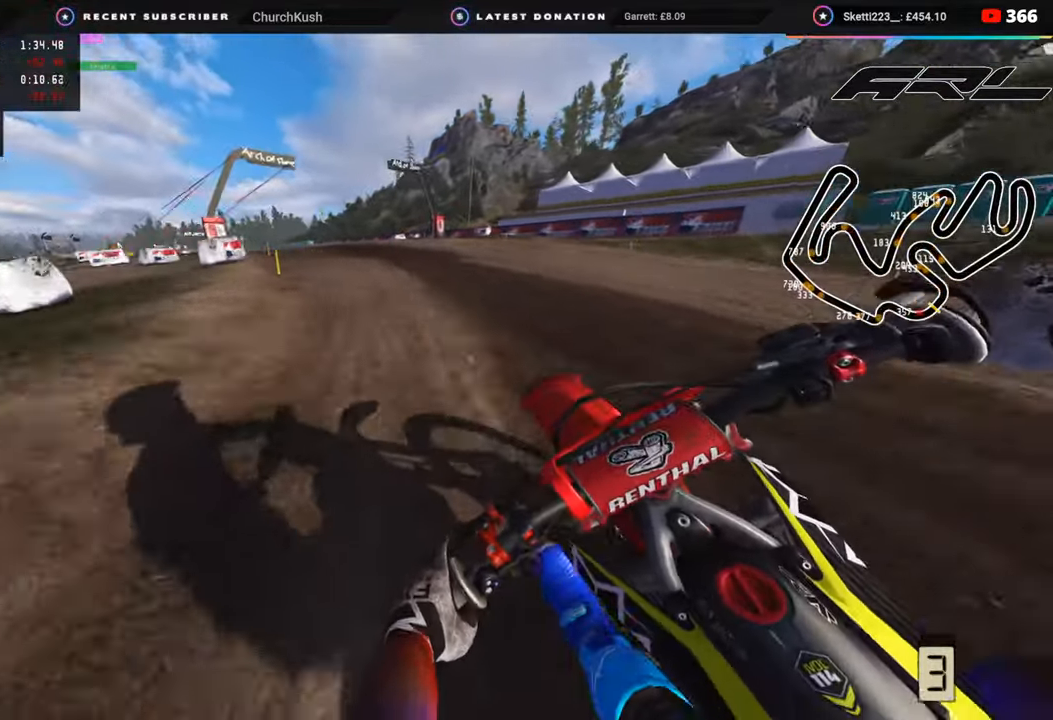
{"buttons": ["R2", "R3"], "left_stick": "down-left", "right_stick": "center", "events": [[183, "right_stick", "left"], [367, "right_stick", "center"]]}
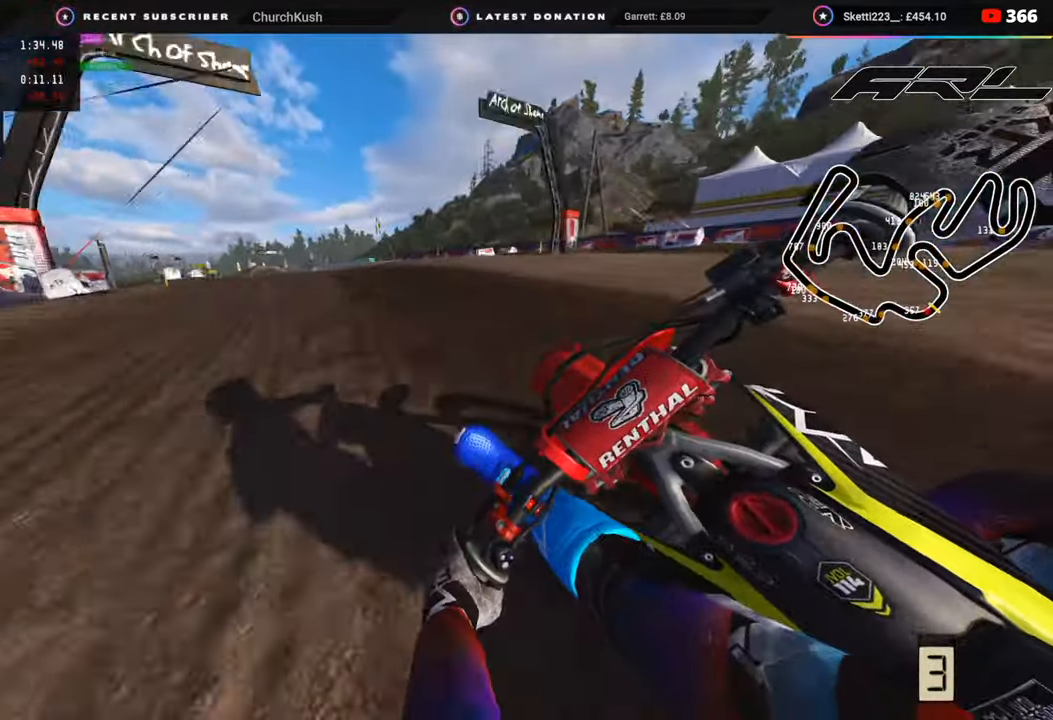
{"buttons": ["L2", "R3"], "left_stick": "down-left", "right_stick": "down", "events": [[100, "right_stick", "down"], [383, "L2", "down"], [467, "R2", "up"]]}
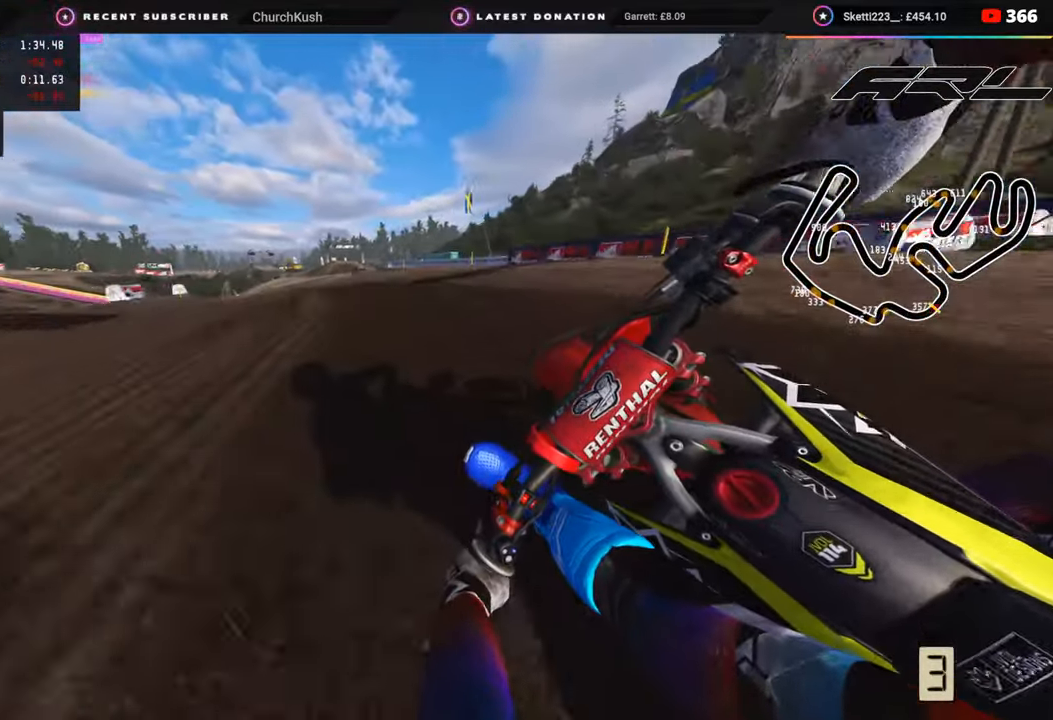
{"buttons": ["L2", "R3"], "left_stick": "down-left", "right_stick": "down-right", "events": [[33, "L2", "up"], [67, "L2", "down"], [383, "right_stick", "down-right"]]}
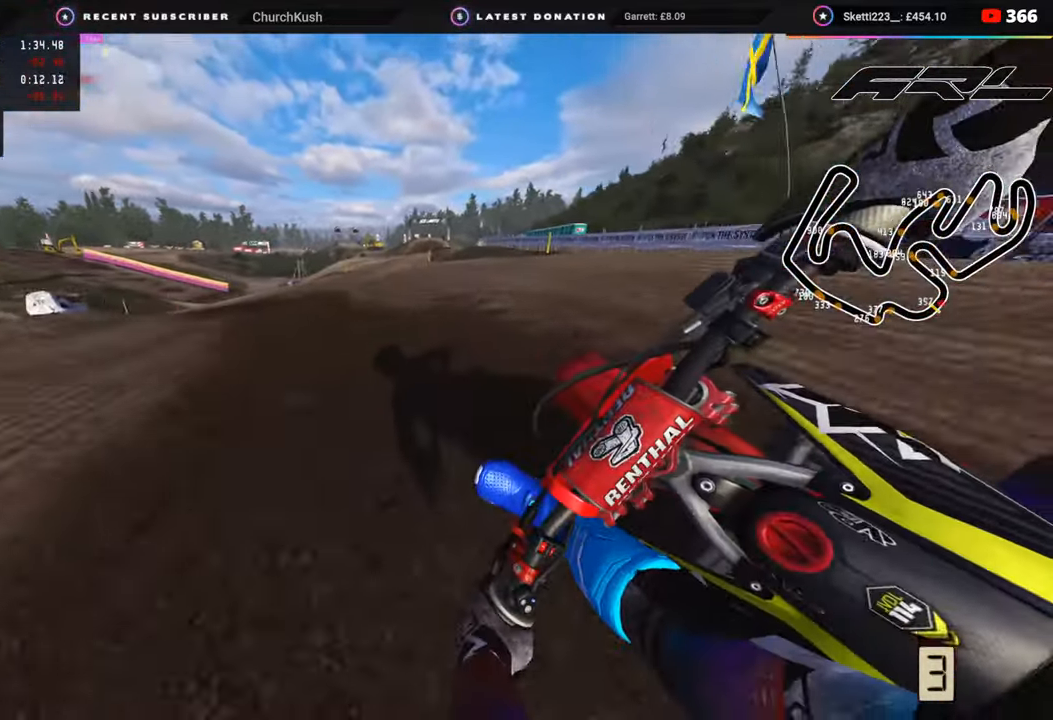
{"buttons": ["R3"], "left_stick": "down-left", "right_stick": "down-right", "events": [[217, "L2", "up"]]}
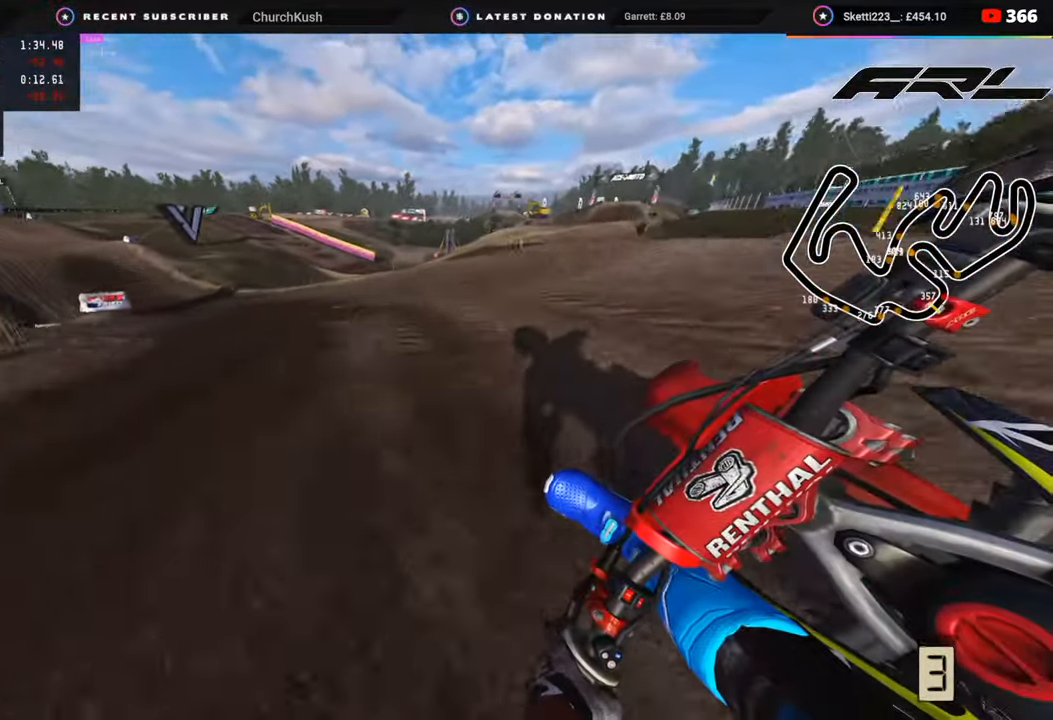
{"buttons": ["R2", "R3"], "left_stick": "down-left", "right_stick": "down-right", "events": [[467, "R2", "down"]]}
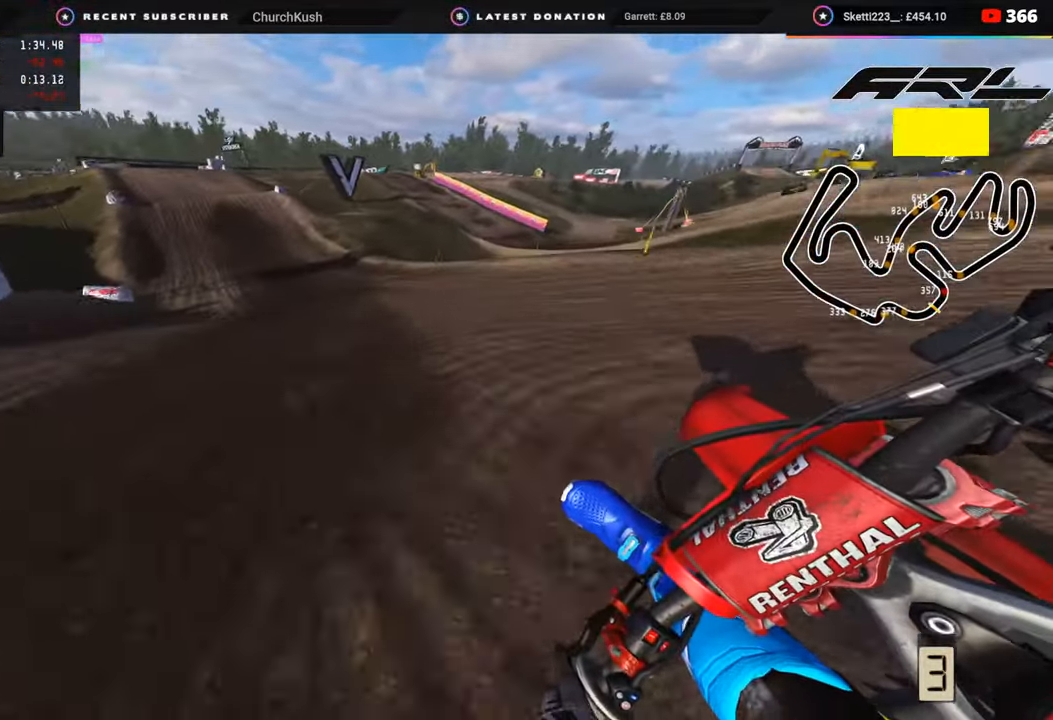
{"buttons": ["R2", "R3"], "left_stick": "center", "right_stick": "down-right", "events": [[450, "left_stick", "center"]]}
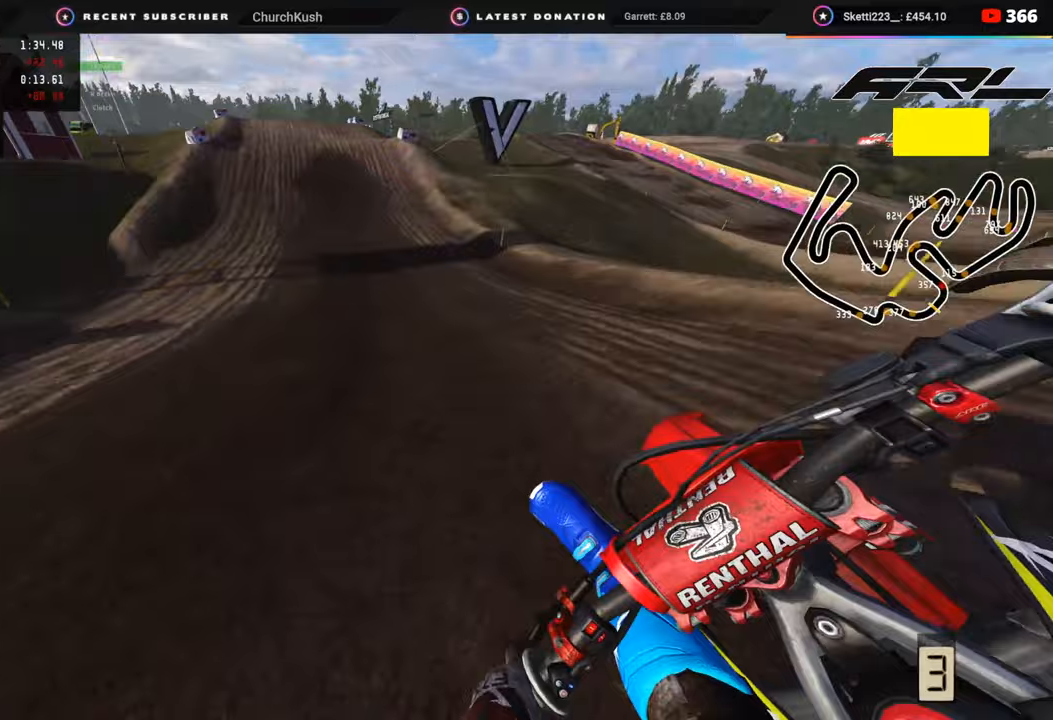
{"buttons": ["R2"], "left_stick": "center", "right_stick": "center", "events": [[133, "R3", "up"], [233, "right_stick", "right"], [383, "right_stick", "center"]]}
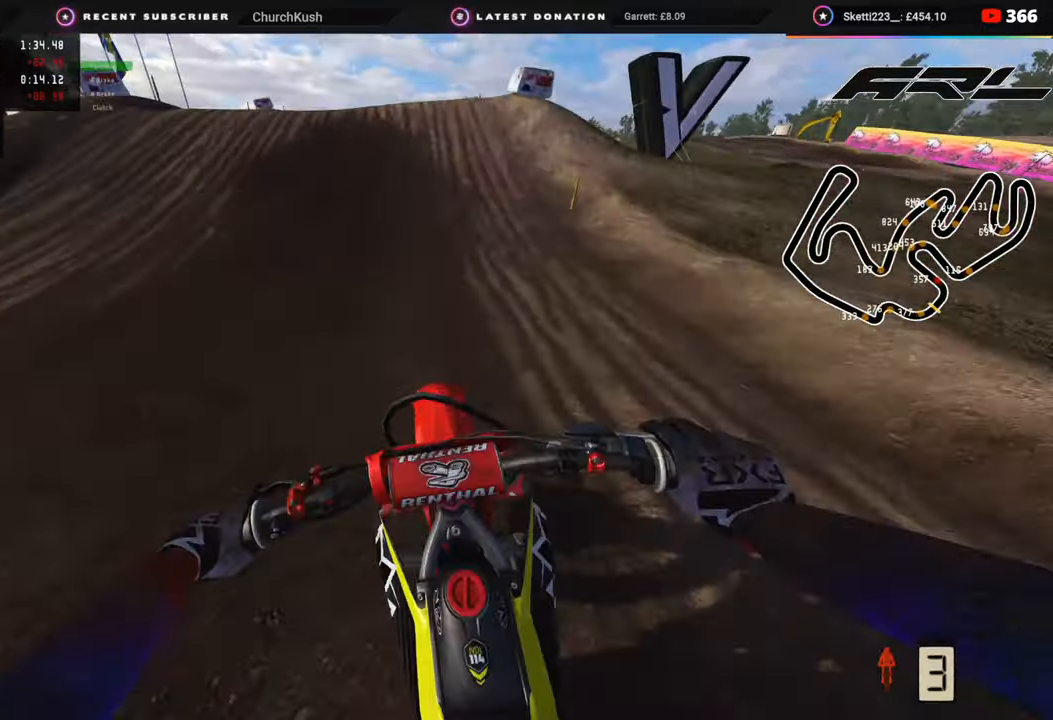
{"buttons": [], "left_stick": "center", "right_stick": "down", "events": [[233, "right_stick", "up"], [250, "R3", "down"], [383, "R2", "up"], [383, "R3", "up"], [383, "right_stick", "down"]]}
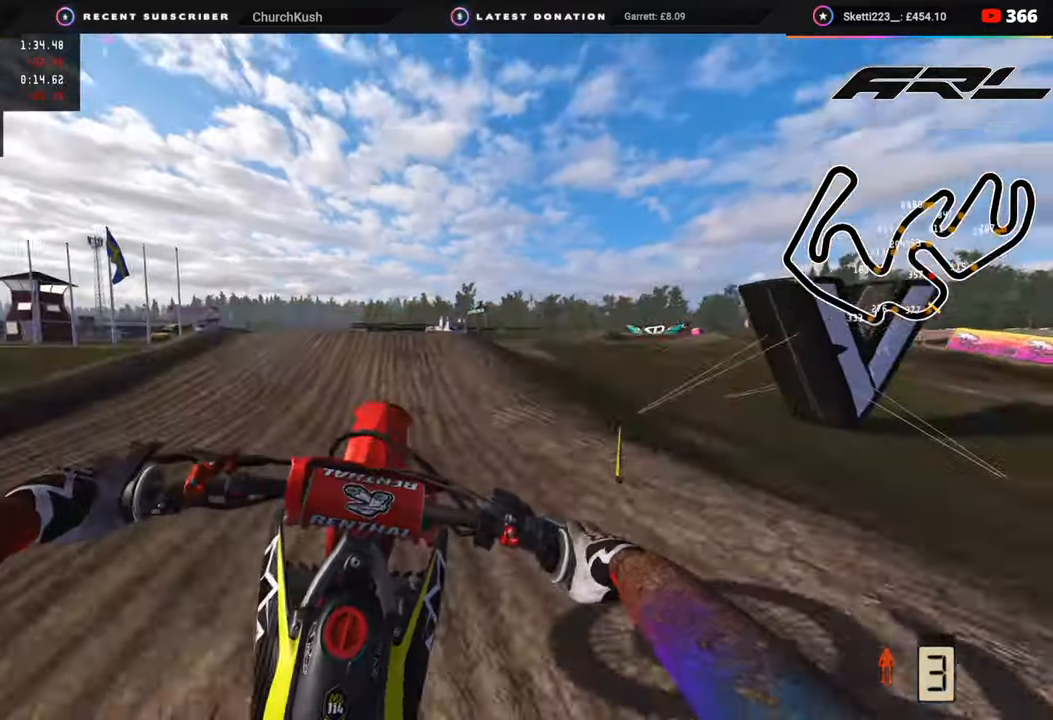
{"buttons": [], "left_stick": "center", "right_stick": "down", "events": []}
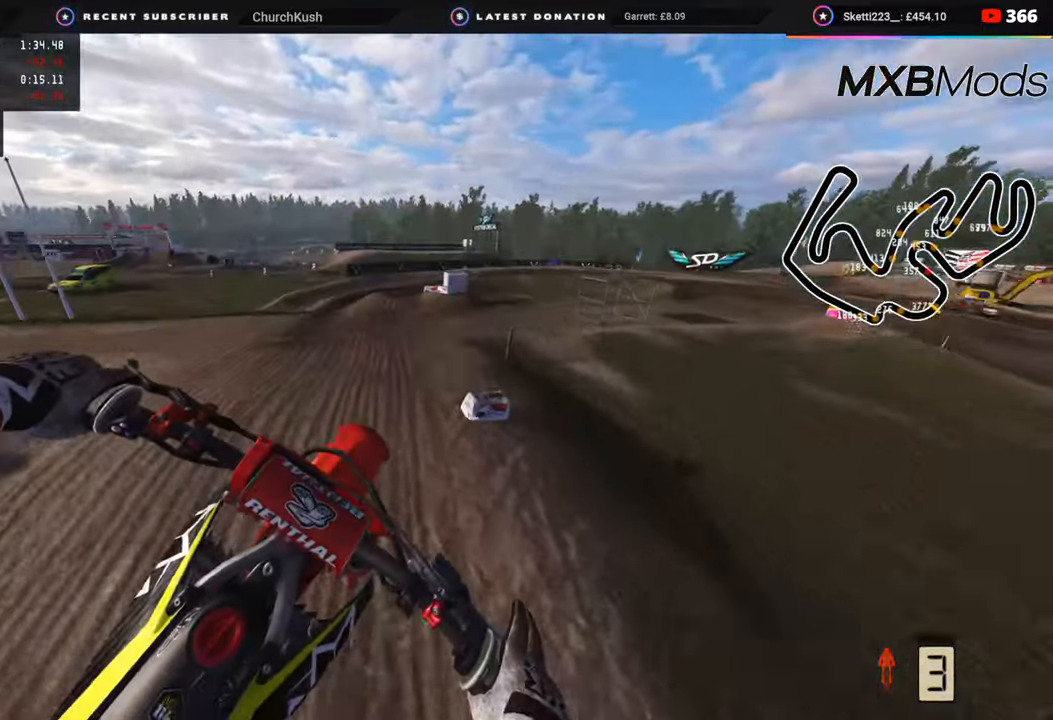
{"buttons": ["SQUARE"], "left_stick": "center", "right_stick": "down", "events": [[50, "R2", "down"], [433, "SQUARE", "down"], [450, "R2", "up"]]}
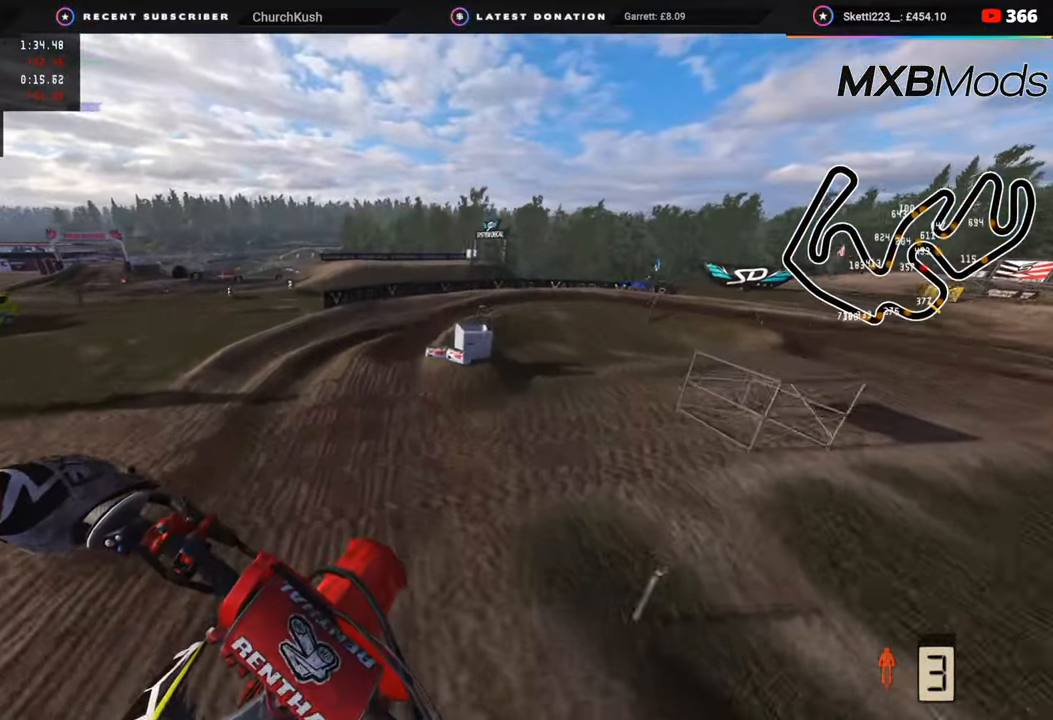
{"buttons": ["R2"], "left_stick": "up-right", "right_stick": "center", "events": [[17, "SQUARE", "up"], [283, "R2", "down"], [367, "right_stick", "center"], [383, "left_stick", "up-right"]]}
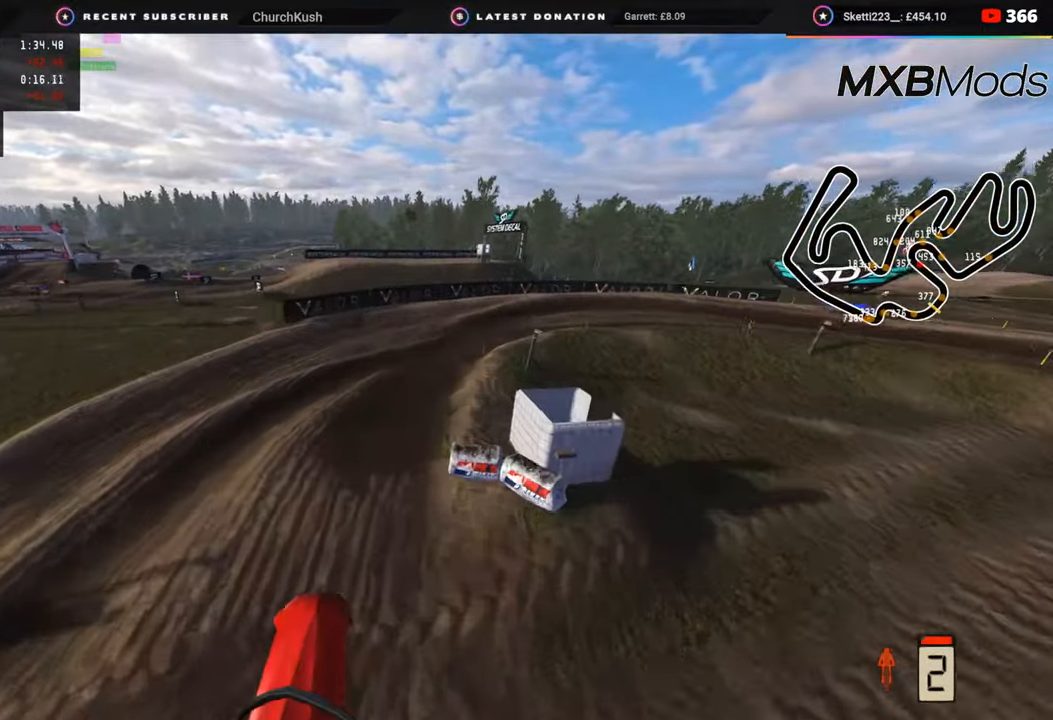
{"buttons": ["R2", "R3"], "left_stick": "up-right", "right_stick": "center", "events": [[117, "left_stick", "up"], [200, "R2", "up"], [400, "left_stick", "up-right"], [450, "R2", "down"], [450, "R3", "down"]]}
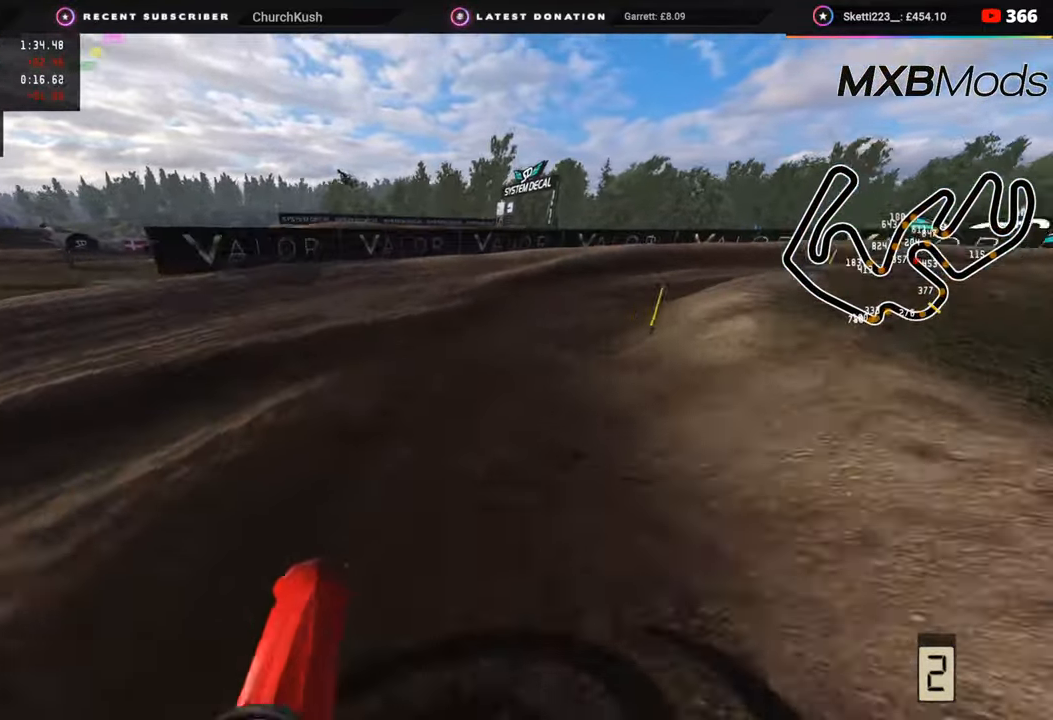
{"buttons": ["R2", "R3"], "left_stick": "up-right", "right_stick": "up-left", "events": [[17, "right_stick", "up-left"], [150, "R2", "up"], [250, "R2", "down"]]}
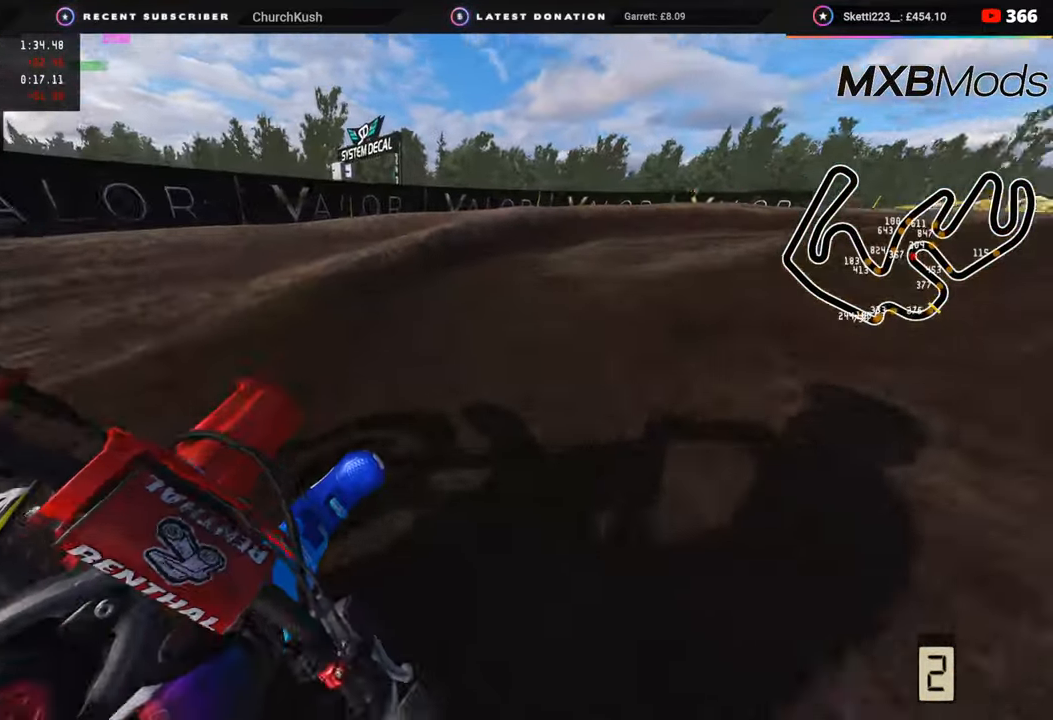
{"buttons": ["R2", "R3"], "left_stick": "up-right", "right_stick": "up-left", "events": []}
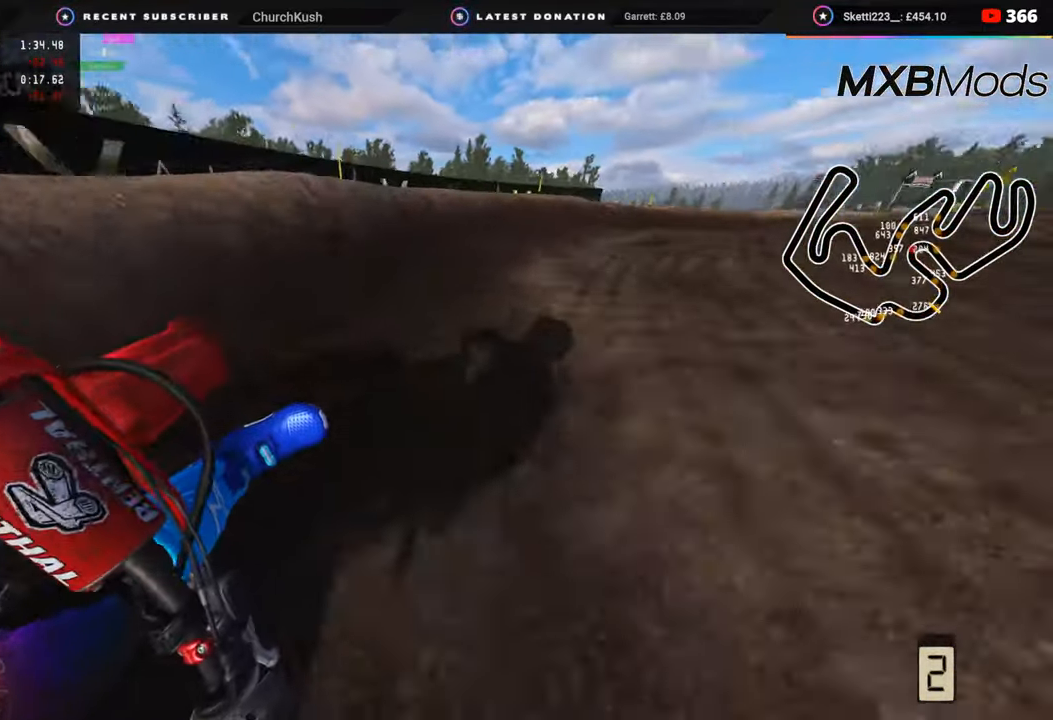
{"buttons": ["R2", "R3"], "left_stick": "up-right", "right_stick": "up-left", "events": []}
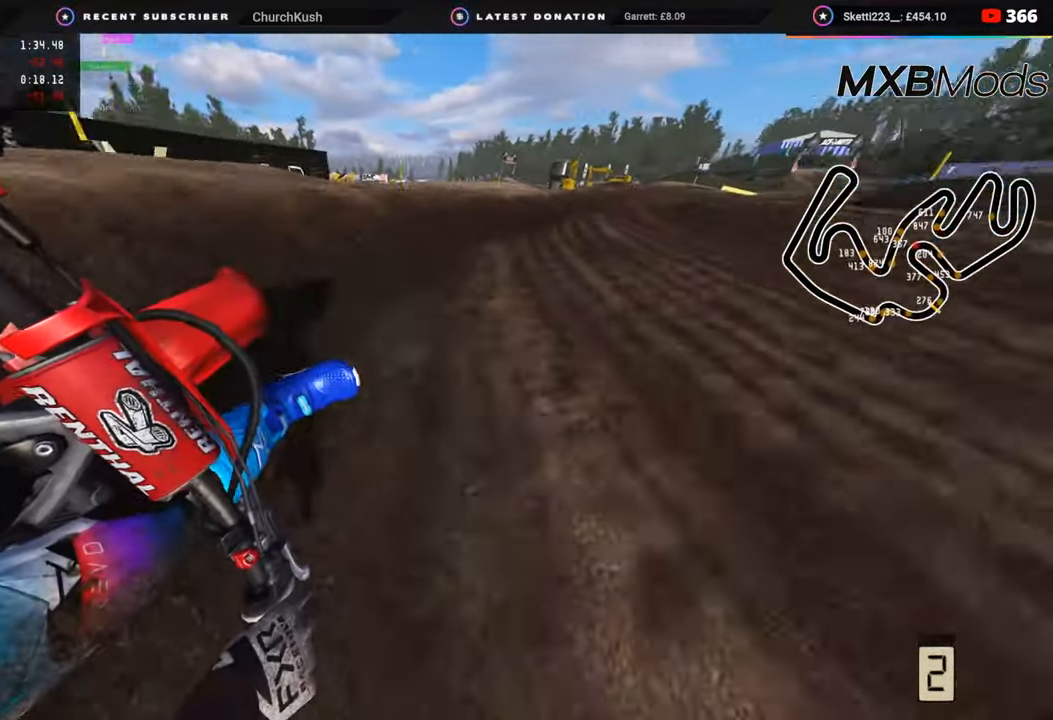
{"buttons": ["R2"], "left_stick": "up-right", "right_stick": "up-left", "events": [[400, "R3", "up"]]}
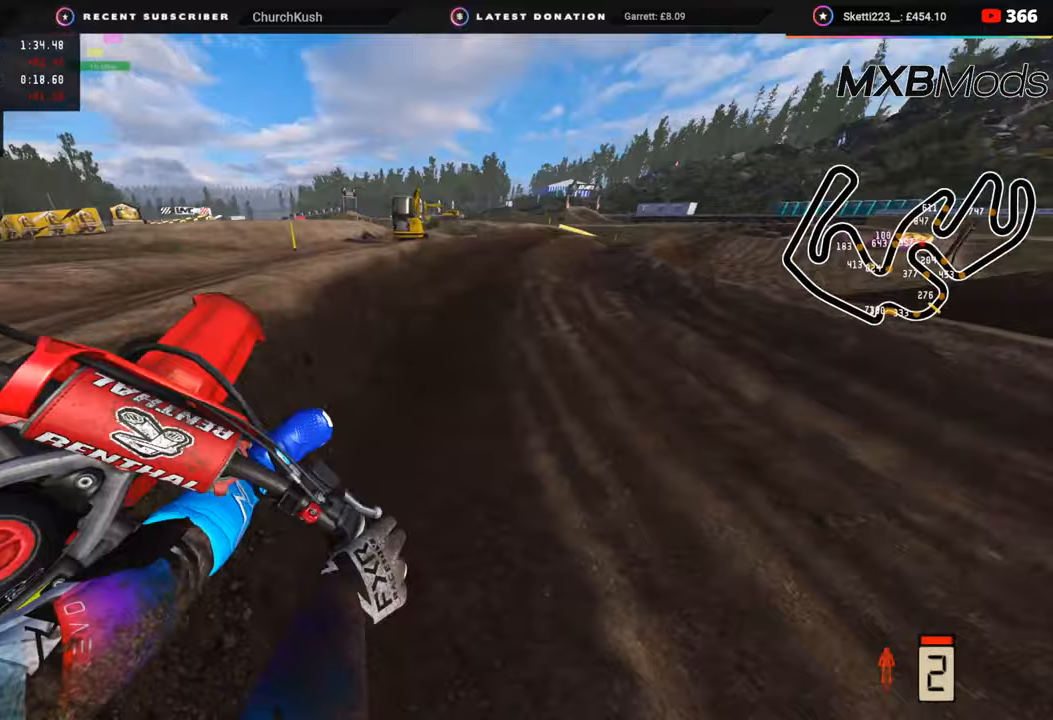
{"buttons": [], "left_stick": "up-right", "right_stick": "center", "events": [[133, "right_stick", "center"], [250, "TRIANGLE", "down"], [333, "R2", "up"], [333, "TRIANGLE", "up"]]}
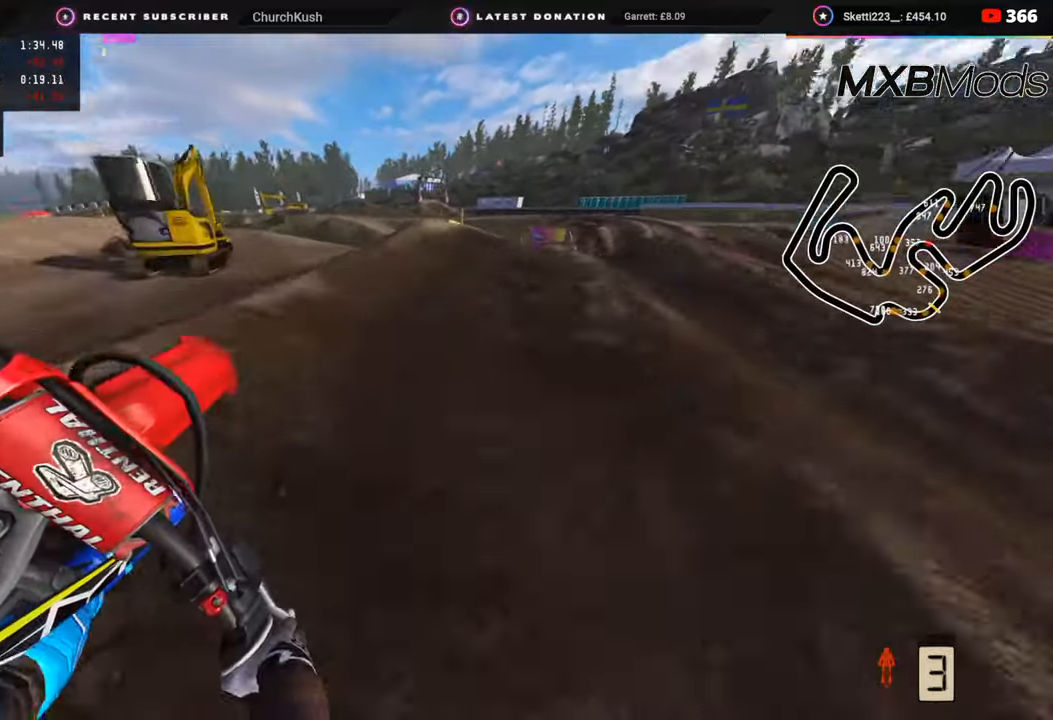
{"buttons": ["R2"], "left_stick": "up-right", "right_stick": "left", "events": [[67, "R2", "down"], [67, "right_stick", "left"], [150, "R2", "up"], [333, "R2", "down"]]}
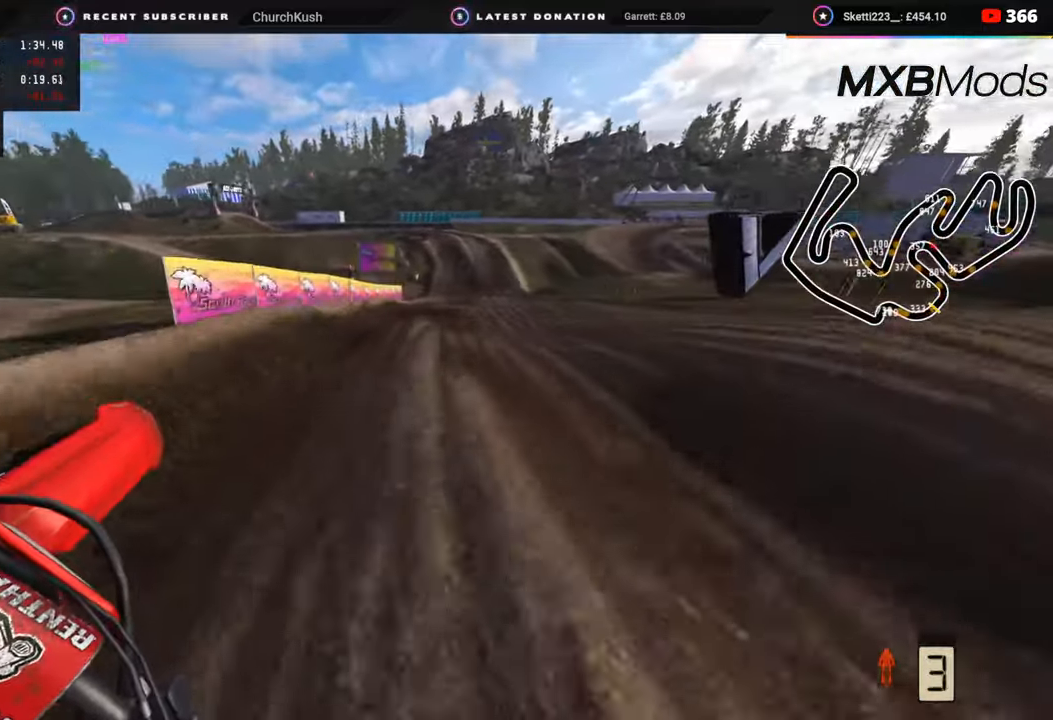
{"buttons": ["R2"], "left_stick": "up-right", "right_stick": "left", "events": []}
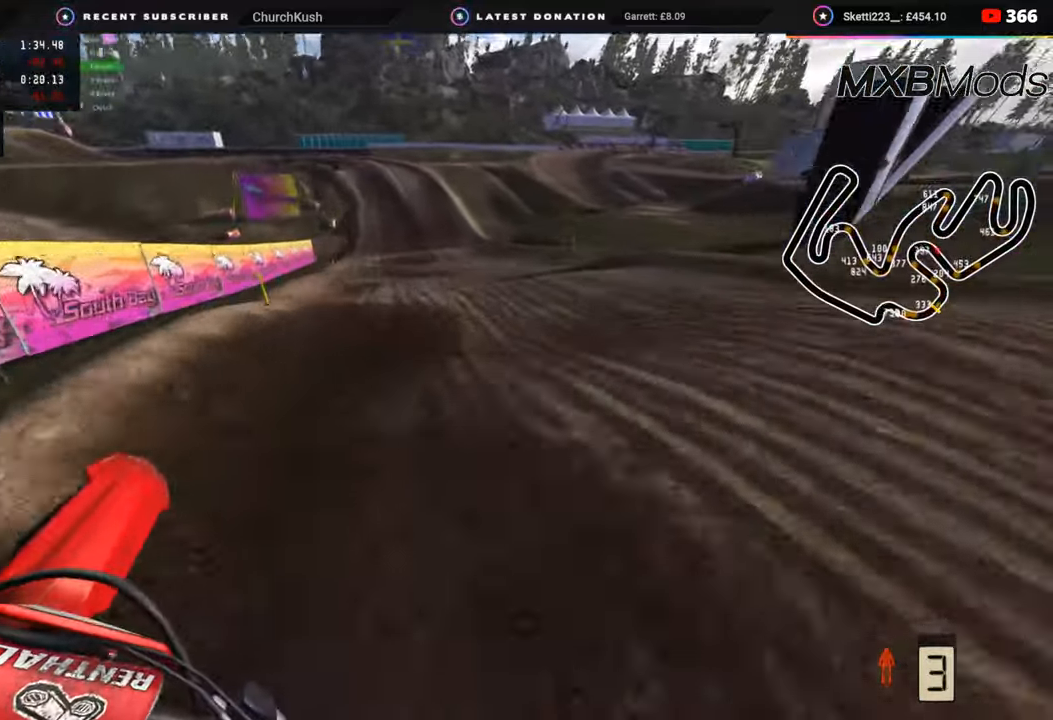
{"buttons": ["R2"], "left_stick": "left", "right_stick": "left", "events": [[367, "left_stick", "center"], [500, "left_stick", "left"]]}
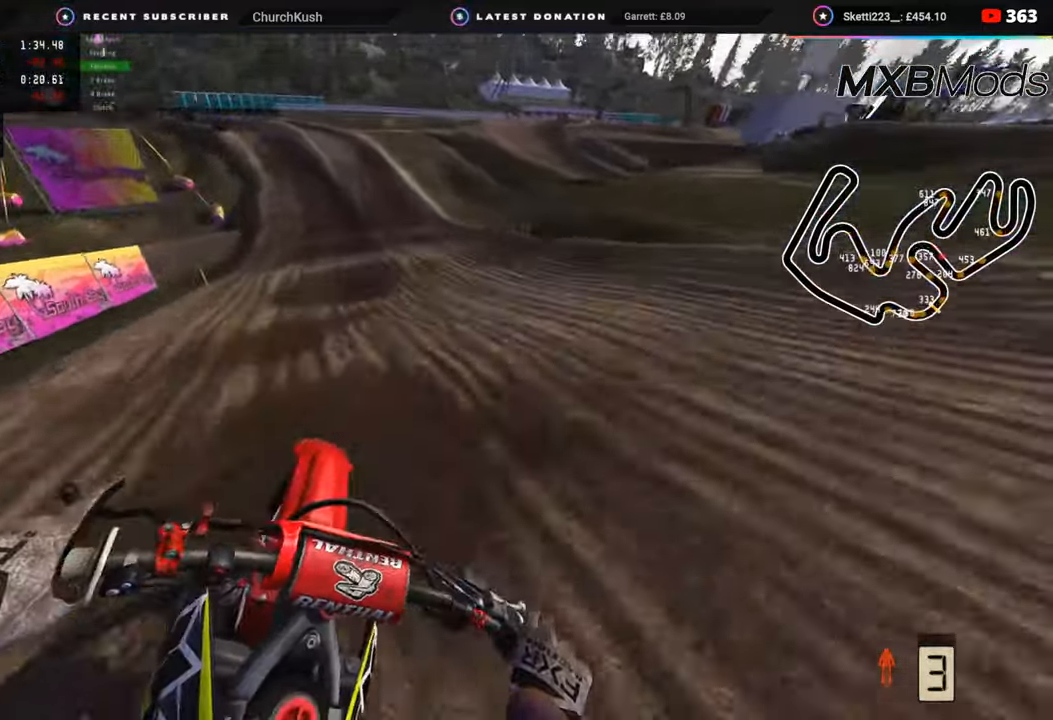
{"buttons": ["R2"], "left_stick": "down-left", "right_stick": "down-left", "events": [[117, "left_stick", "down-left"], [300, "right_stick", "down-left"]]}